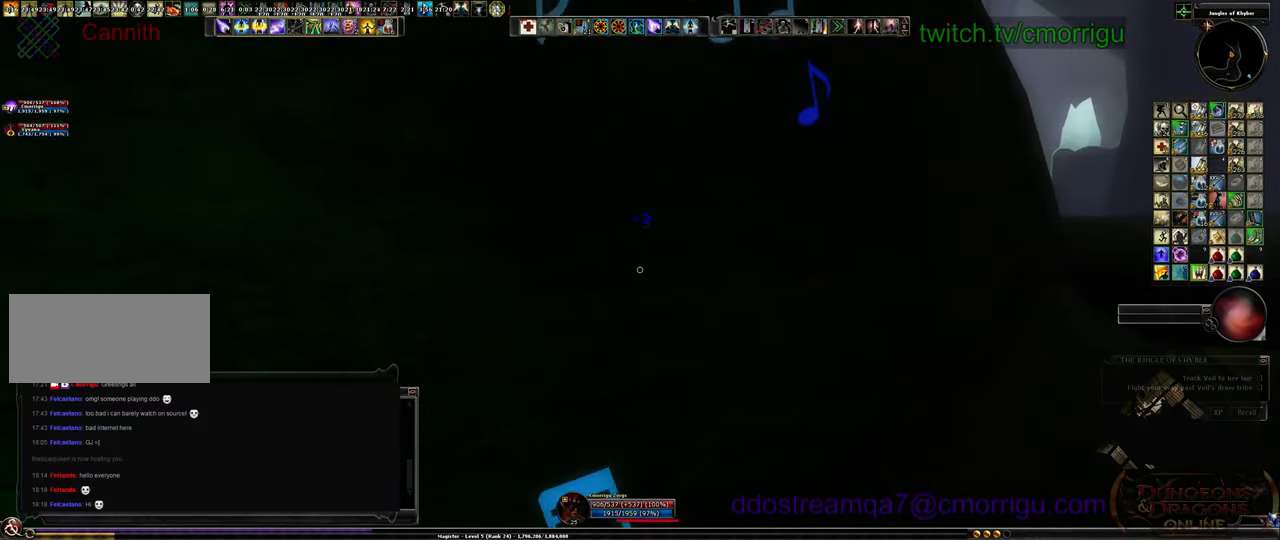
Gameplay with keyboard; each line is a JSON object with the keys held at the frame after it. "events" lists presses ("down") and releases ("up") of ".", "/", "0", "1", "2", "3", "4", "5", "6", "7", "8", "9", "a", "b", "backslash", "backspace", "c", "caps_lock", "comma", "ctrl_l", "ctrl_r", "d", "e", "equals", "escape", "f", "f1", "f10", "f11", "f12", "f2", "f3", "f4", "f5", "f6", "f7", "f8", "f9", "g", "h", "i", "j", "k", "l", "lbracket", "m", "minus", "n", "o", "p", "q", "quote", "r", "rbracket", "return", "s", "semicolon", "shift_l", "shift_r", "space", "t", "tab", "tilde", "u", "v", "w", "x", "y" and "z" between this image and that frame as [ms after this image, input, new state], when the widget could be followed in between. No other keys are recorded. Mouse input is not recorded.
{"keys": [], "events": [[234, "d", "down"], [400, "d", "up"]]}
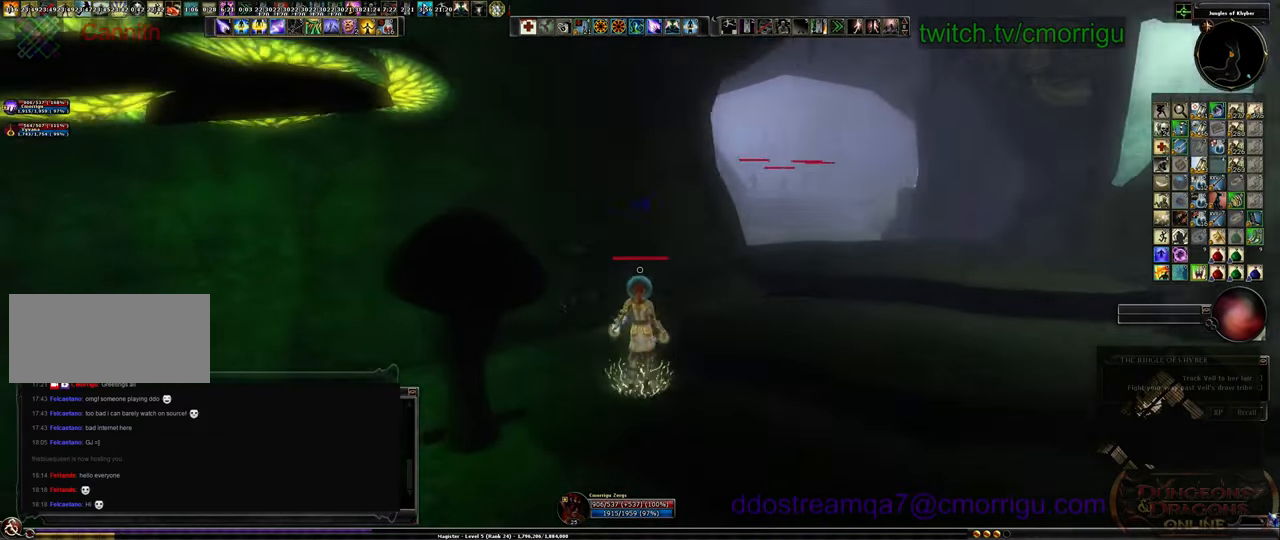
{"keys": [], "events": []}
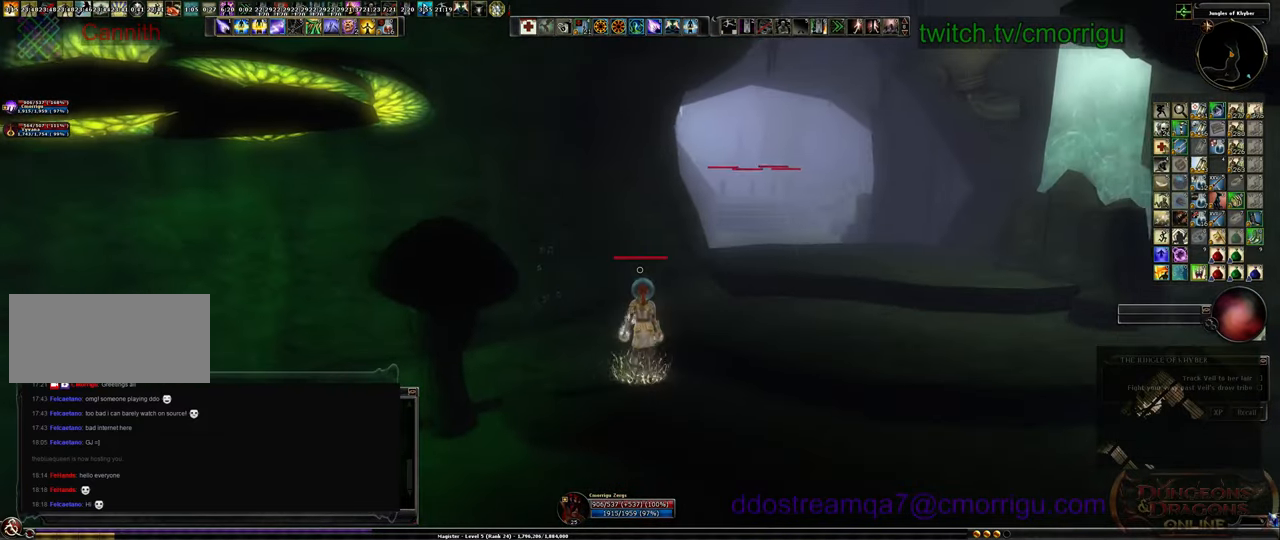
{"keys": [], "events": [[100, "a", "down"], [234, "a", "up"]]}
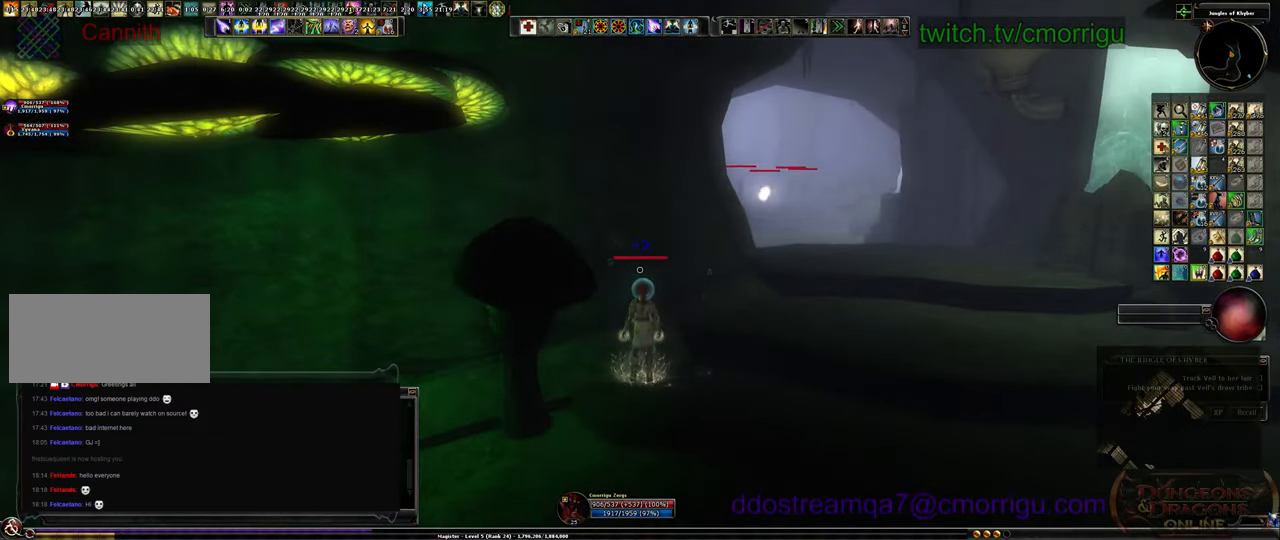
{"keys": ["d"], "events": [[467, "d", "down"]]}
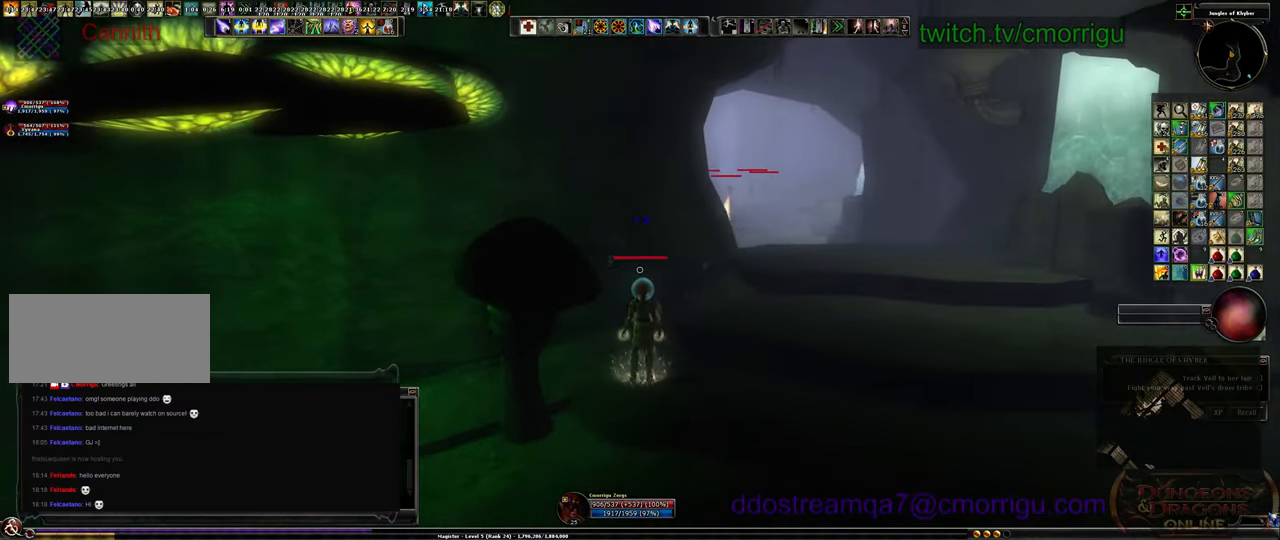
{"keys": ["w"], "events": [[100, "w", "down"], [234, "space", "down"], [267, "d", "up"], [400, "space", "up"]]}
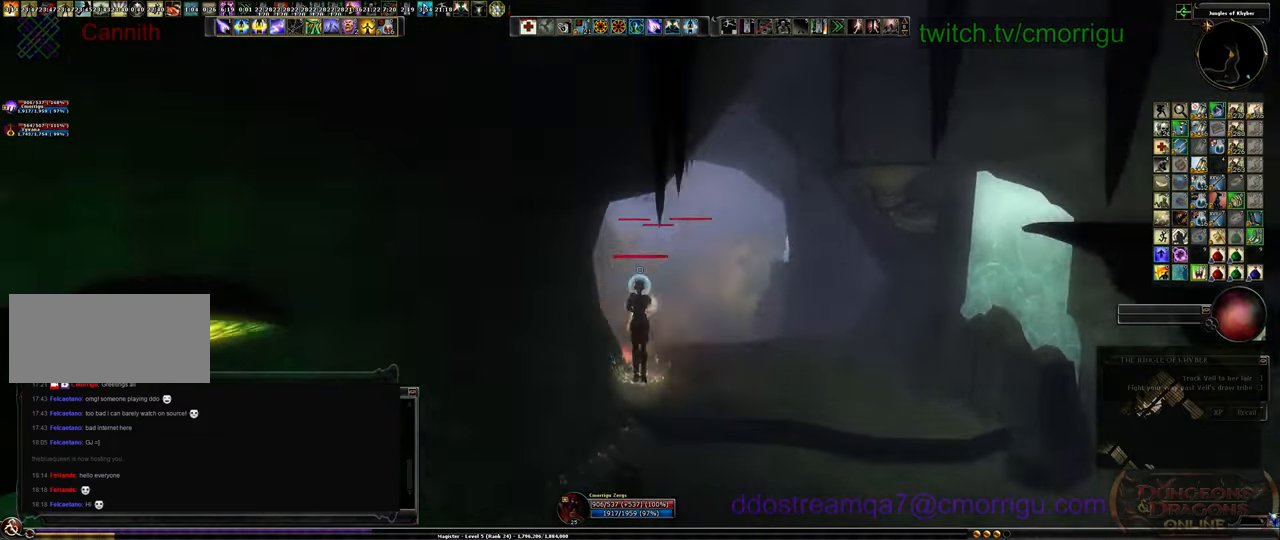
{"keys": [], "events": [[100, "w", "up"]]}
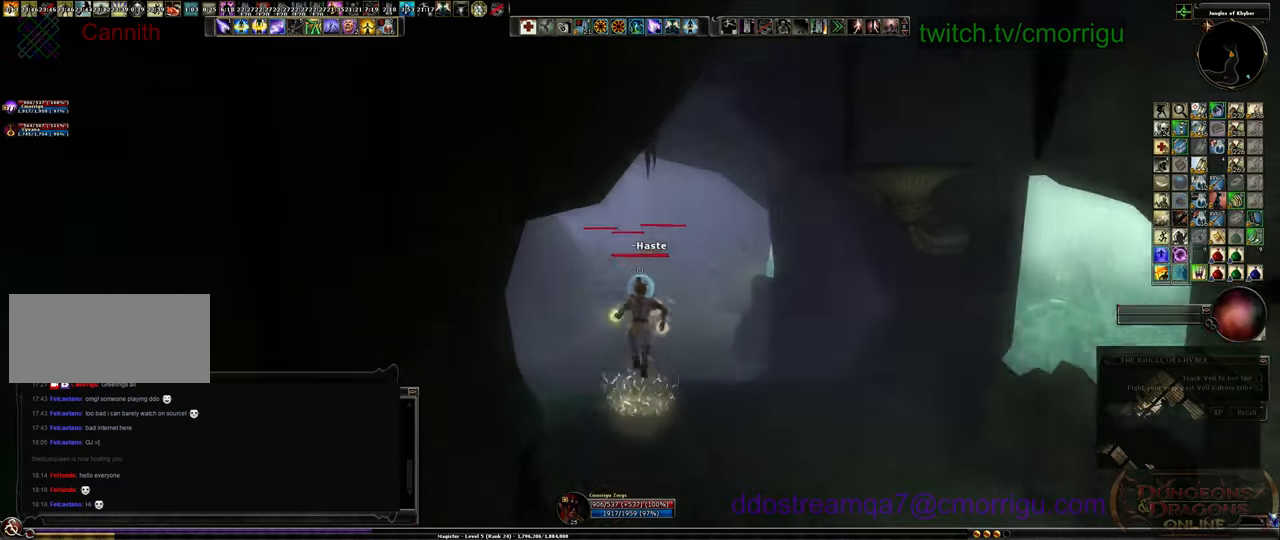
{"keys": ["d"], "events": [[100, "s", "down"], [267, "d", "down"], [367, "s", "up"]]}
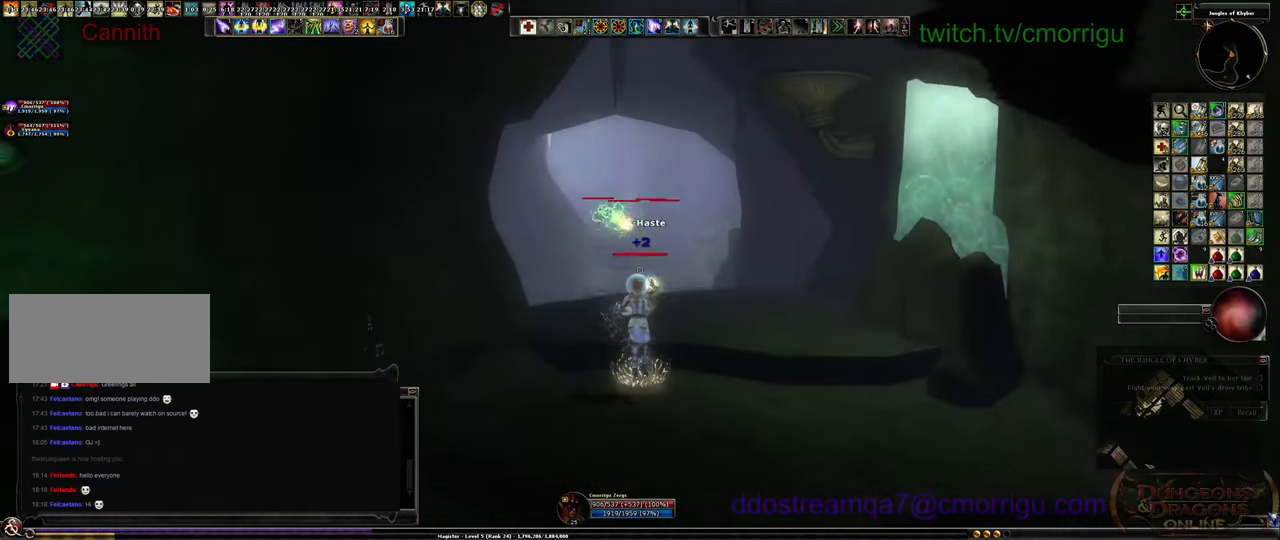
{"keys": ["space", "w"], "events": [[334, "w", "down"], [467, "d", "up"], [500, "space", "down"]]}
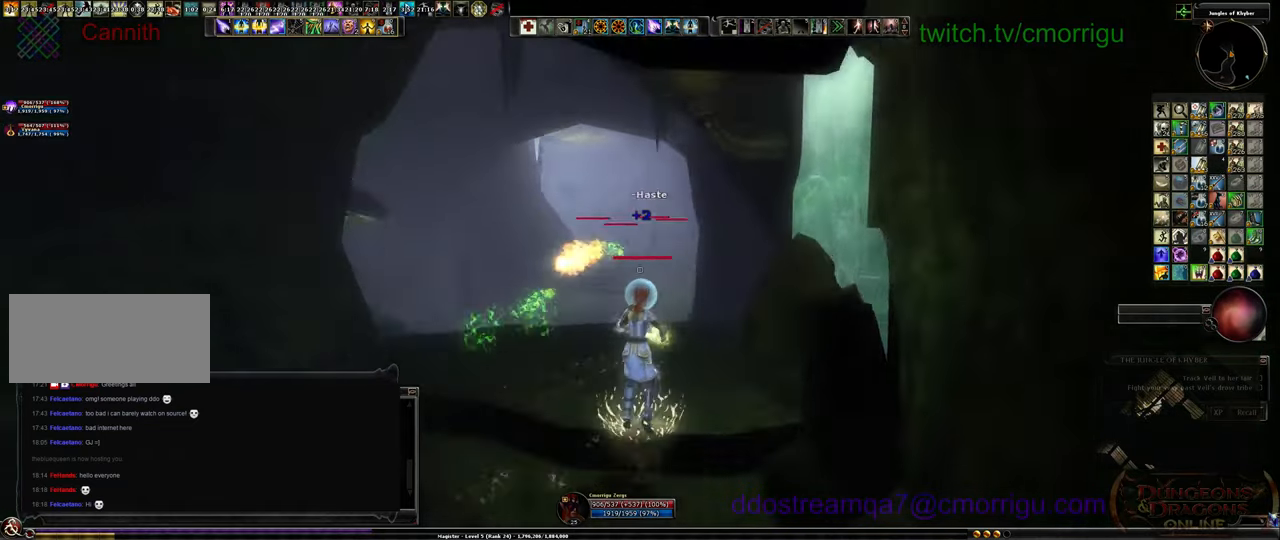
{"keys": ["a"], "events": [[100, "space", "up"], [367, "w", "up"], [467, "a", "down"]]}
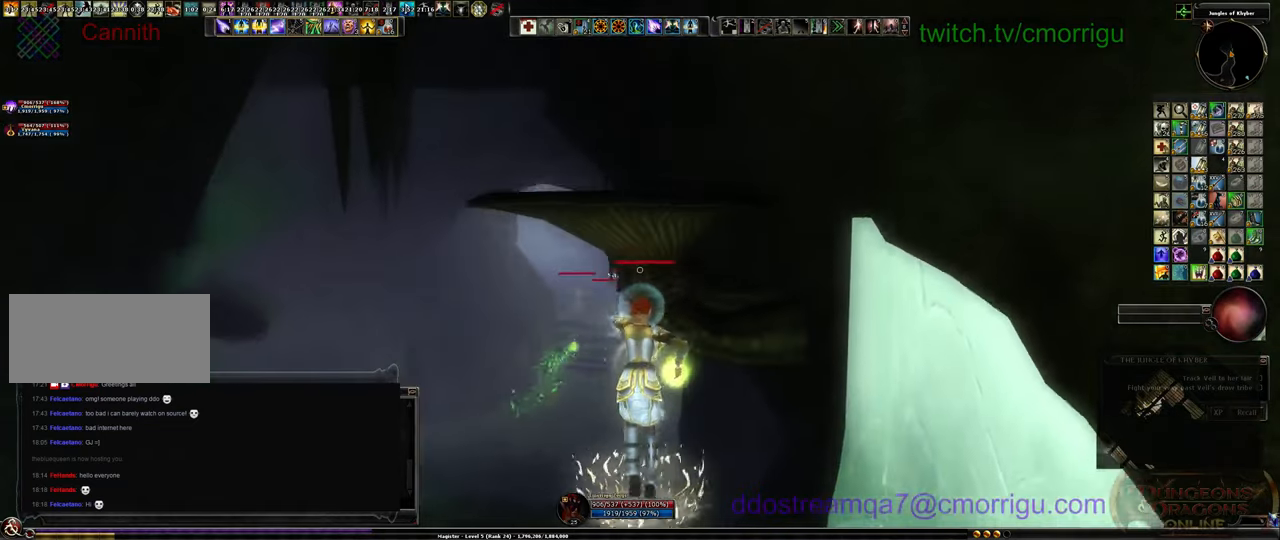
{"keys": [], "events": [[200, "a", "up"], [300, "tab", "down"], [500, "tab", "up"]]}
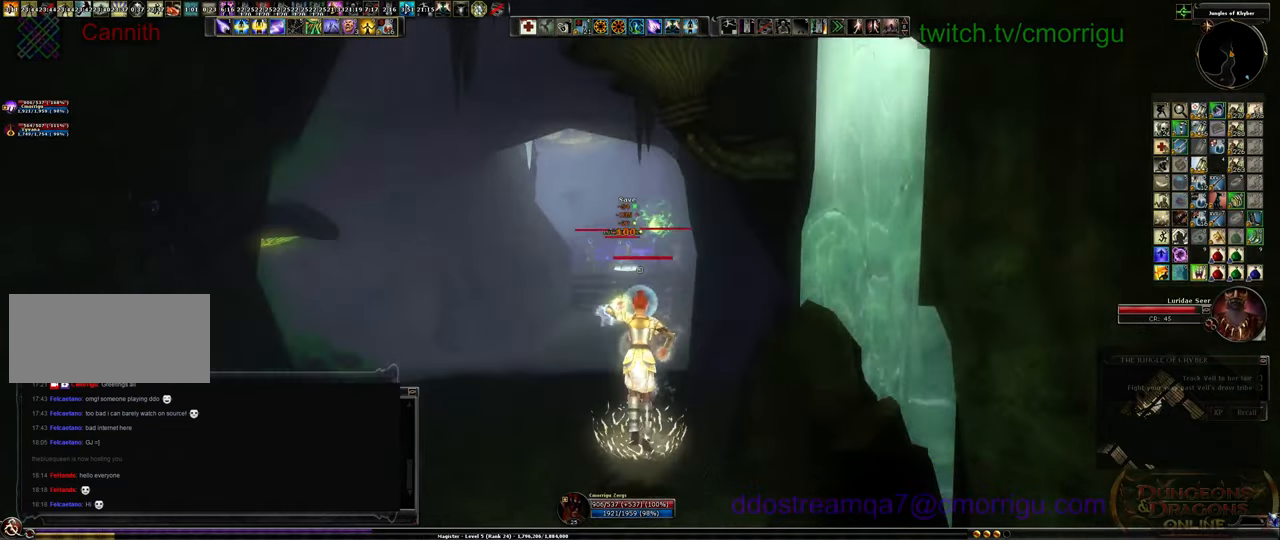
{"keys": ["a"], "events": [[167, "a", "down"]]}
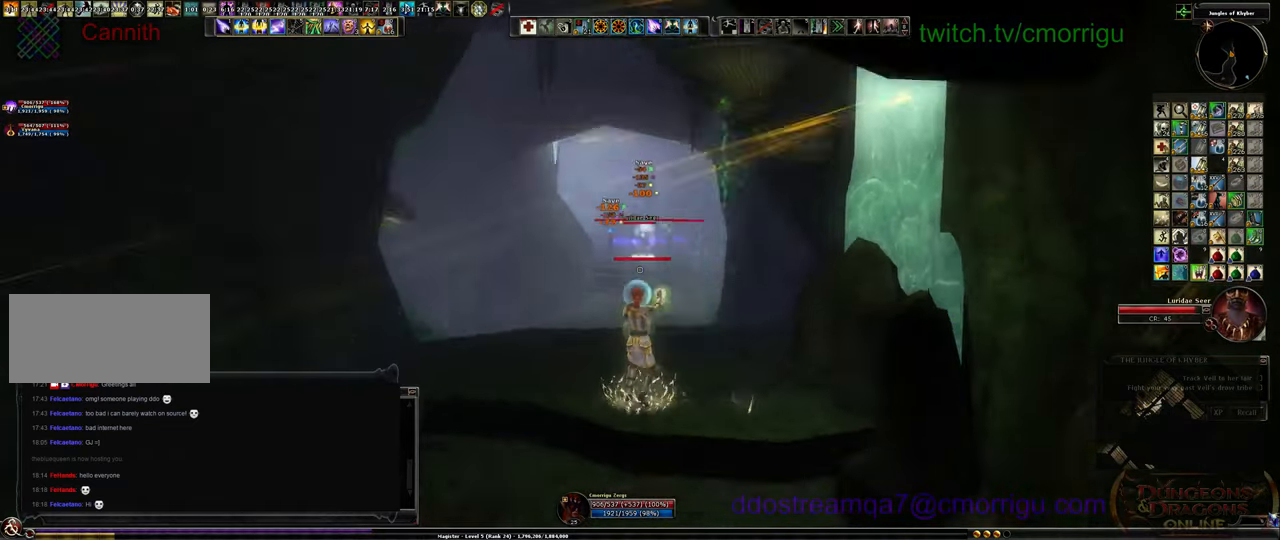
{"keys": [], "events": [[367, "a", "up"]]}
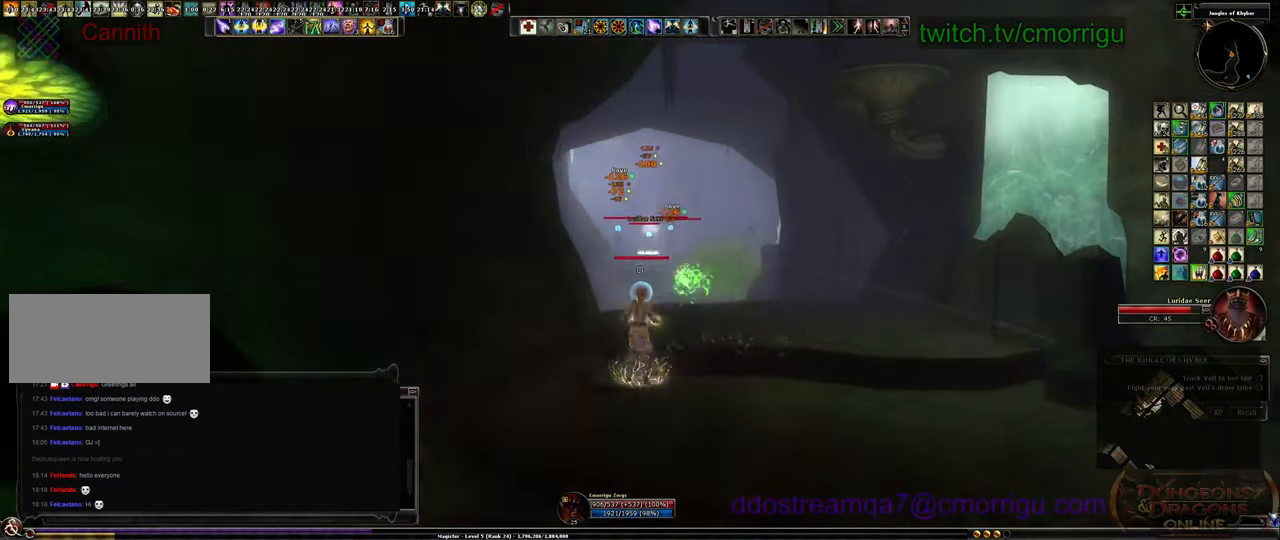
{"keys": ["d", "space"], "events": [[367, "d", "down"], [467, "space", "down"]]}
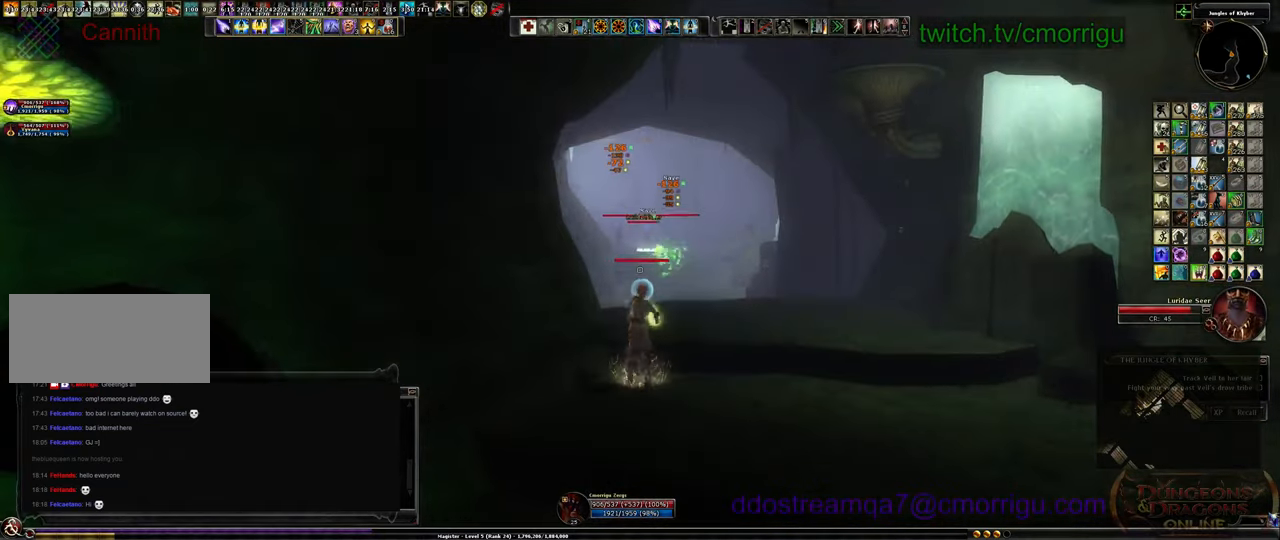
{"keys": ["d"], "events": [[100, "space", "up"]]}
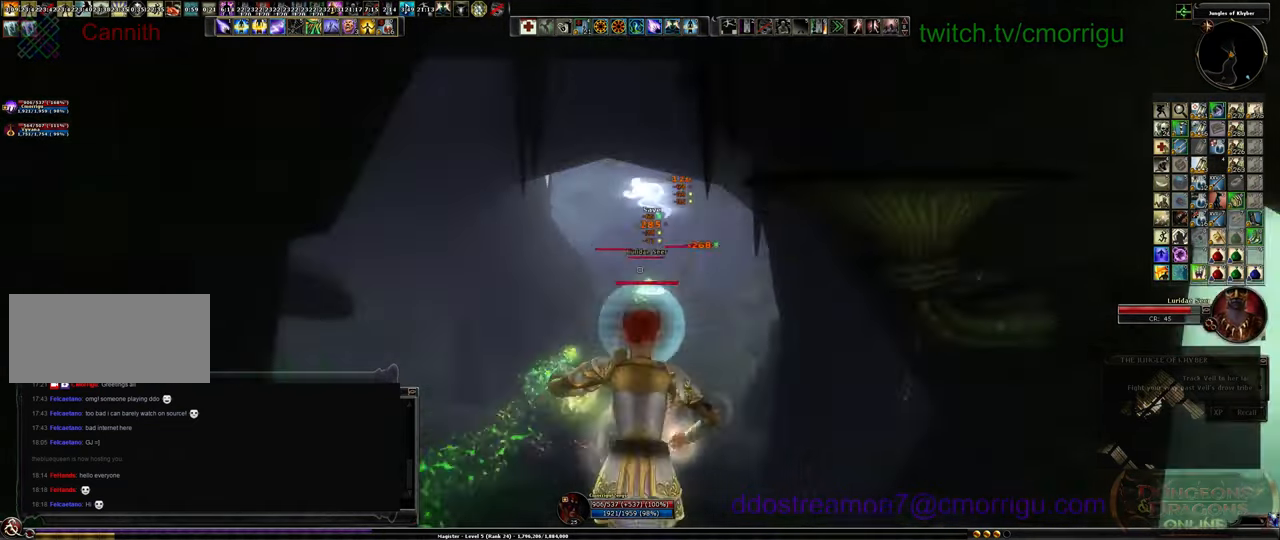
{"keys": ["w"], "events": [[200, "w", "down"], [300, "d", "up"]]}
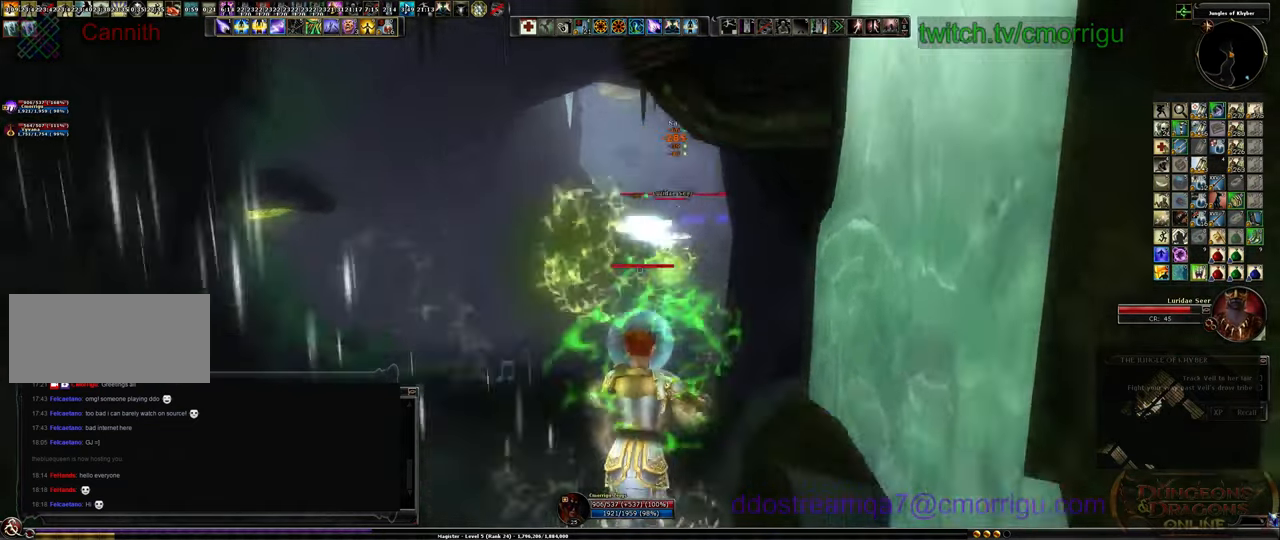
{"keys": ["a"], "events": [[100, "a", "down"], [300, "w", "up"], [367, "space", "down"], [500, "space", "up"]]}
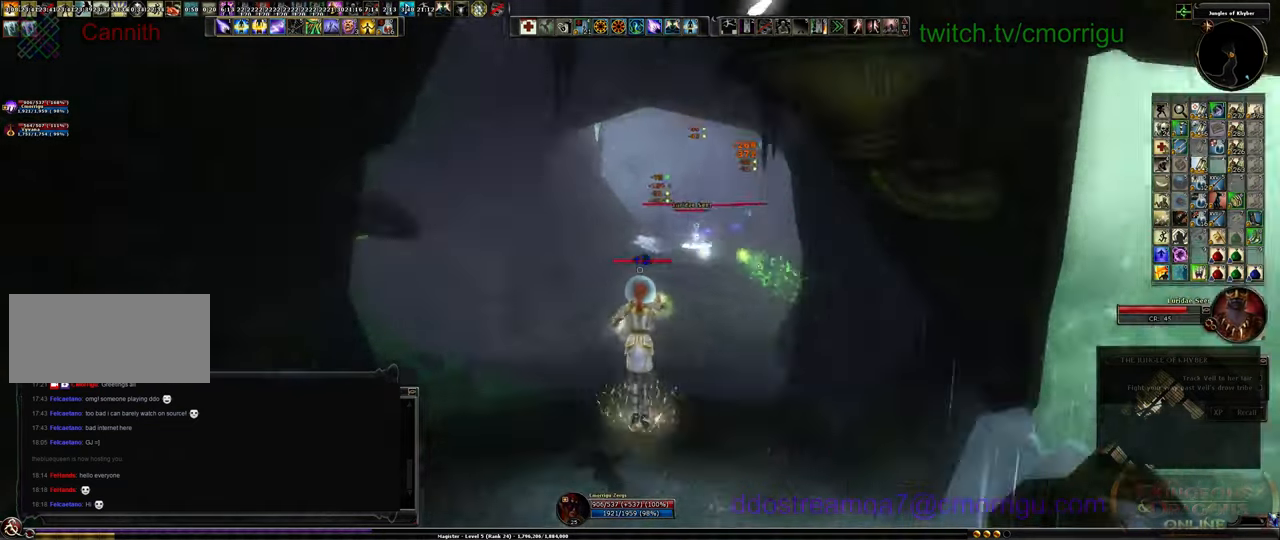
{"keys": [], "events": [[400, "a", "up"]]}
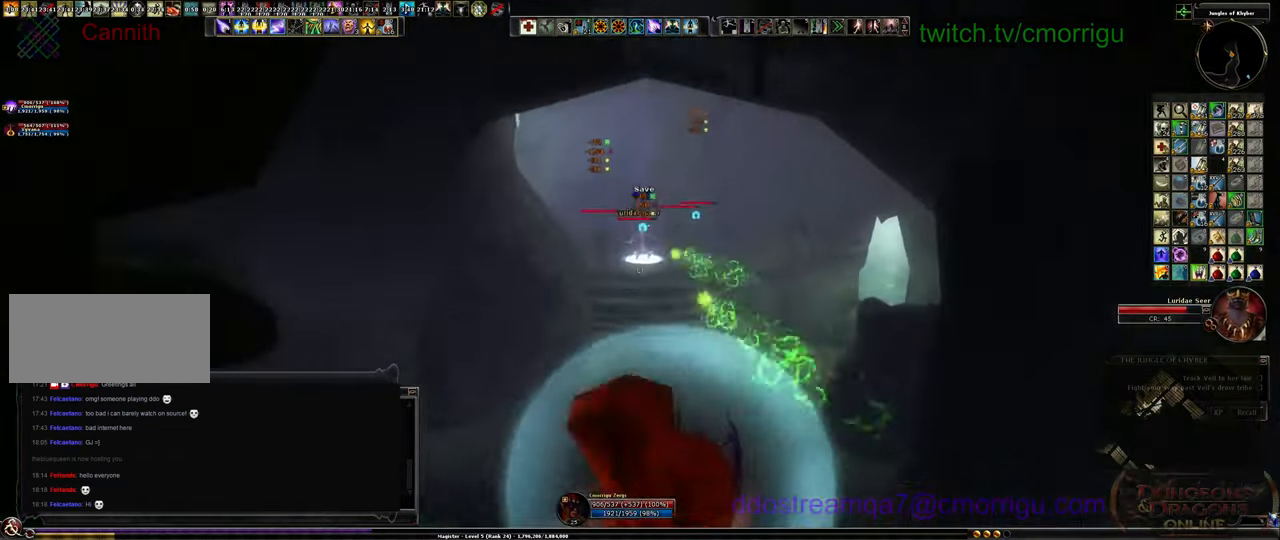
{"keys": ["s"], "events": [[400, "s", "down"]]}
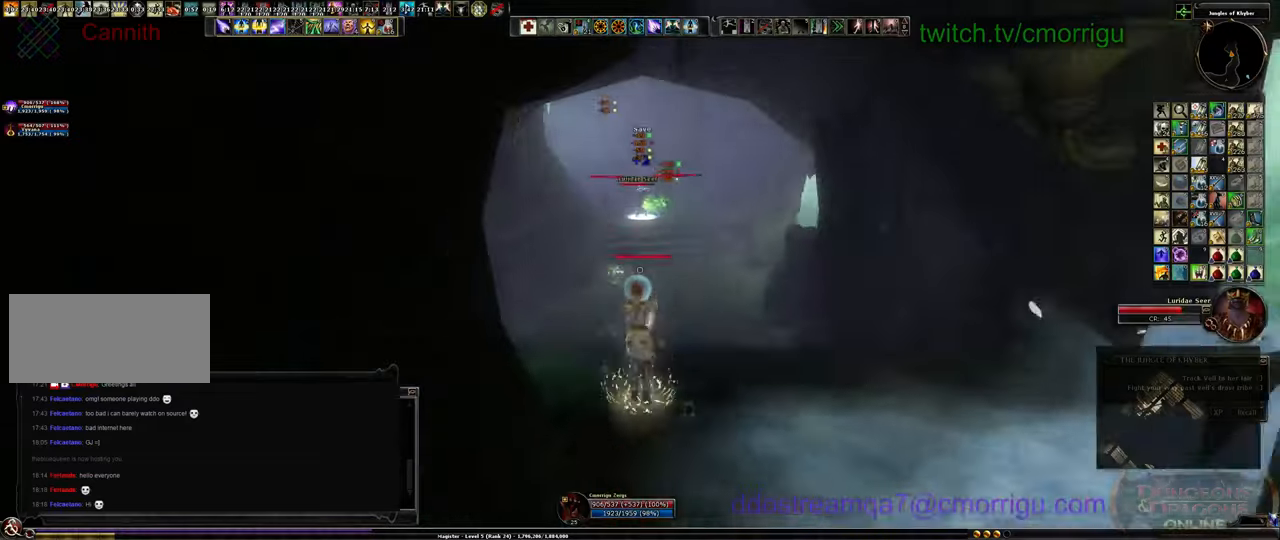
{"keys": ["a", "s"], "events": [[500, "a", "down"]]}
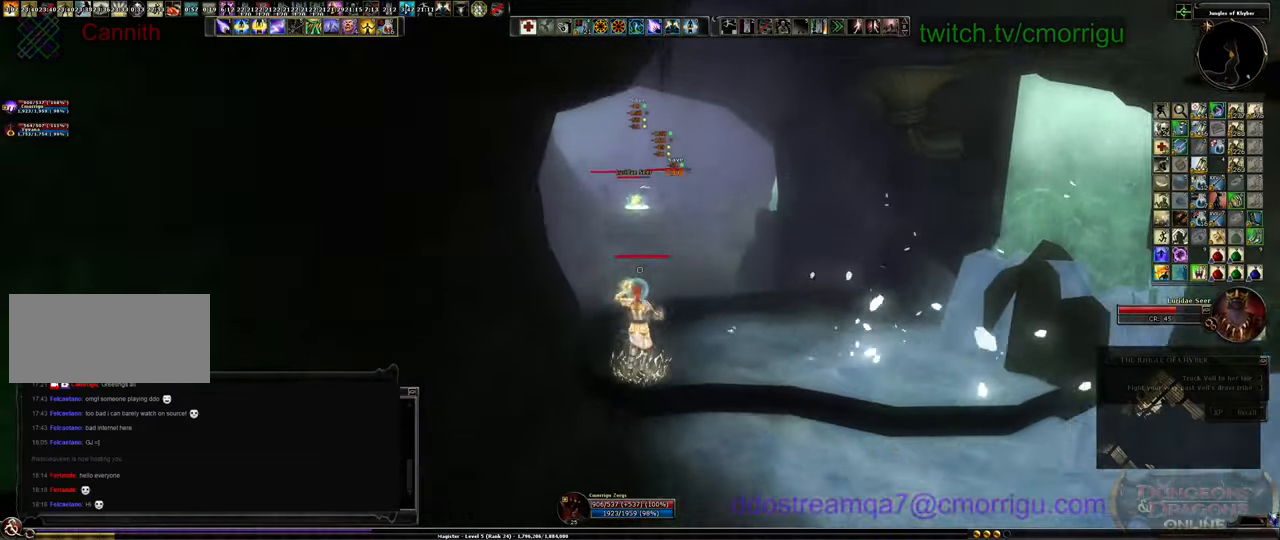
{"keys": ["a", "s"], "events": []}
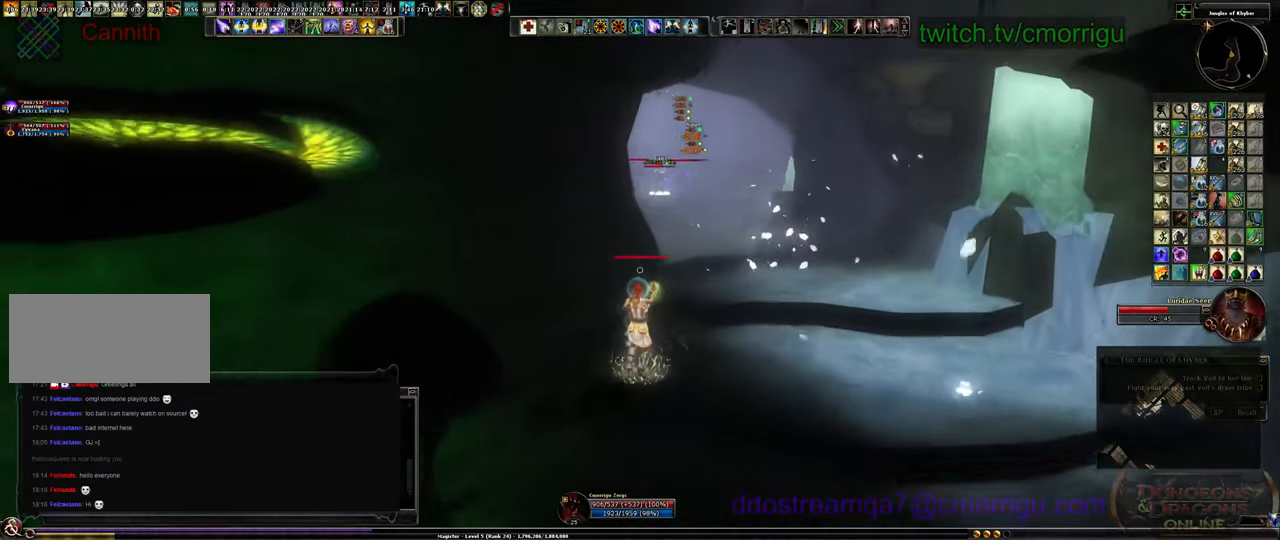
{"keys": ["a"], "events": [[67, "a", "up"], [300, "a", "down"], [400, "s", "up"]]}
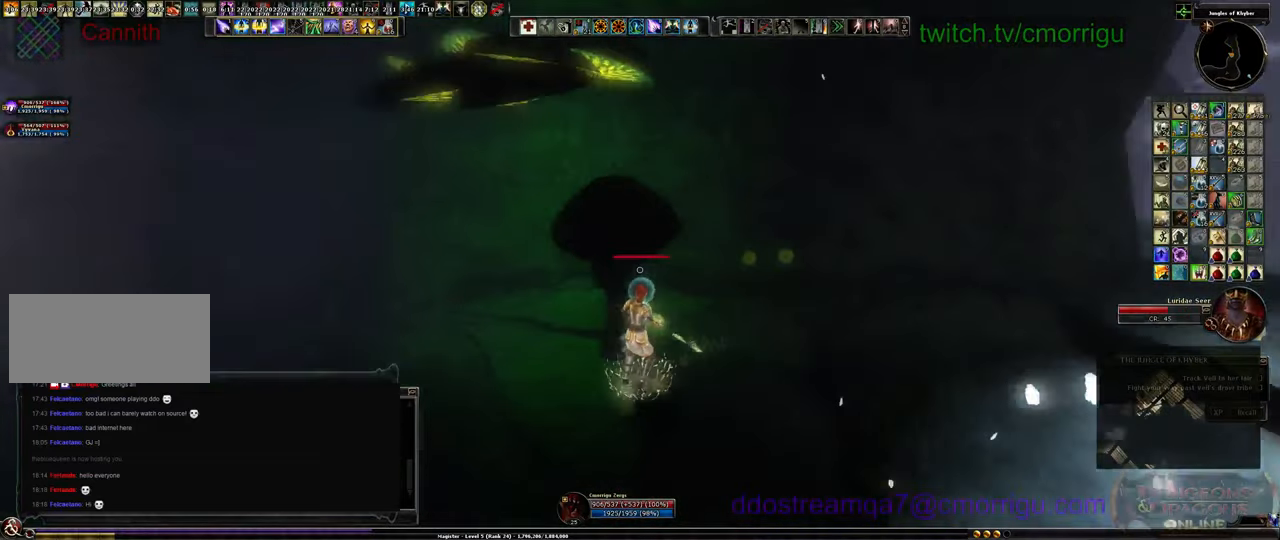
{"keys": ["w"], "events": [[100, "w", "down"], [300, "a", "up"]]}
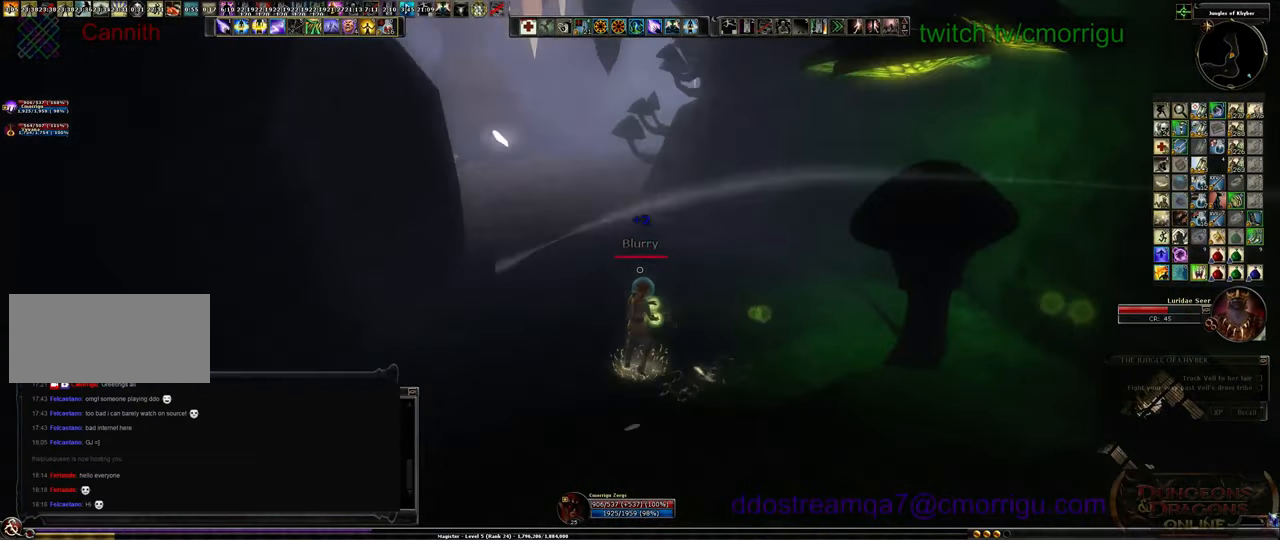
{"keys": ["w"], "events": []}
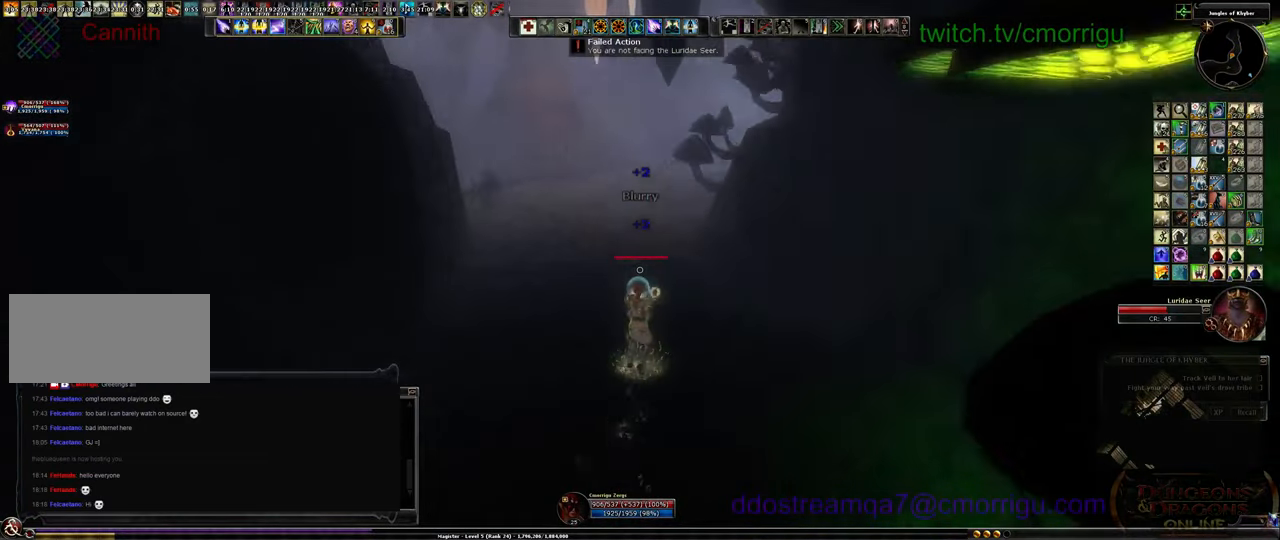
{"keys": ["w"], "events": []}